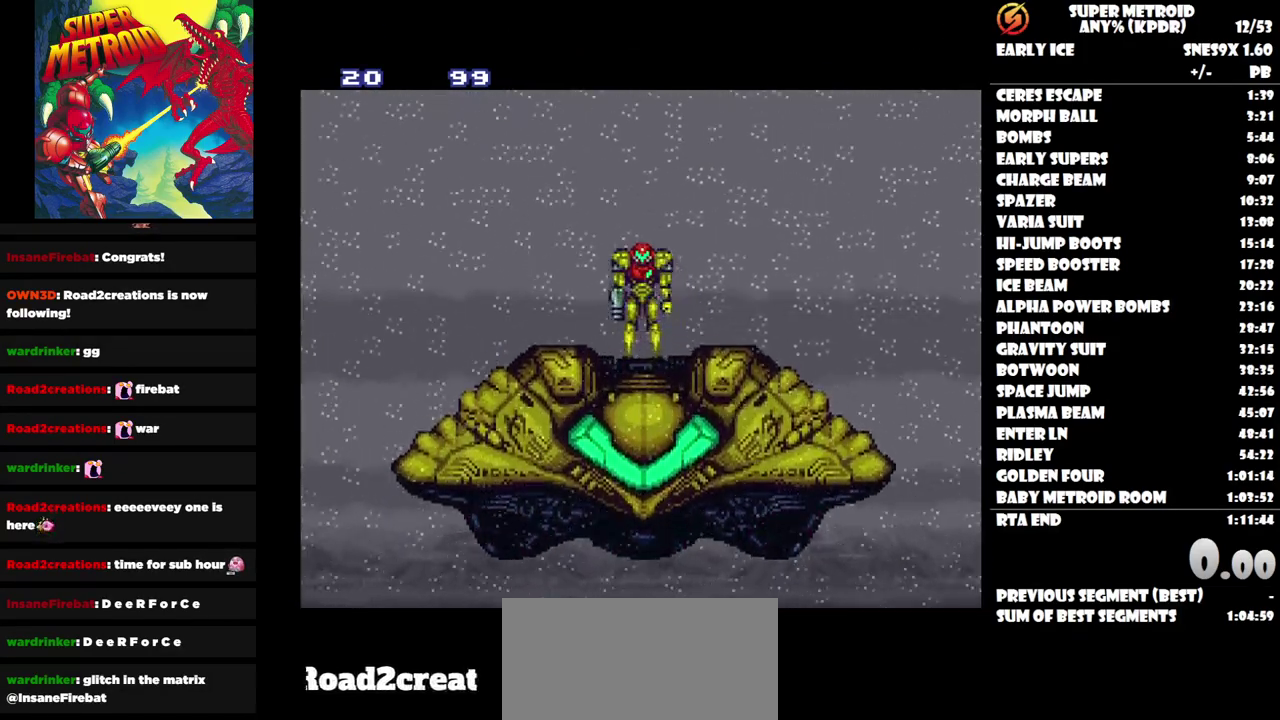
Gameplay with a controller (Nintendo layout); each line is a JSON object with the inputs held at the frame after it. "events" lists button and stick changes between this image and that frame as [ms after this image, input, new state], when the widget could be followed in between. Not read: A L1 L2 L3 R1 R2 R3 left_stick right_stick.
{"buttons": ["DPAD_LEFT"], "events": [[50, "DPAD_LEFT", "down"]]}
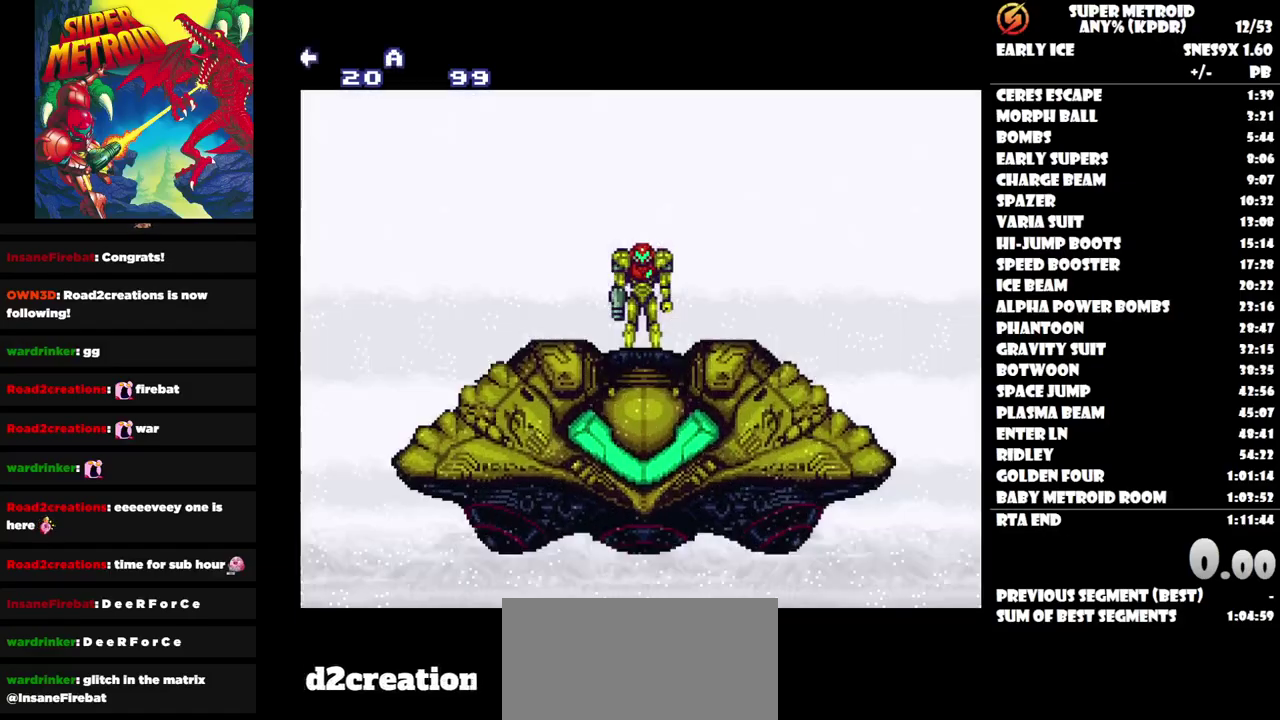
{"buttons": ["DPAD_LEFT"], "events": [[150, "DPAD_LEFT", "up"], [383, "DPAD_LEFT", "down"]]}
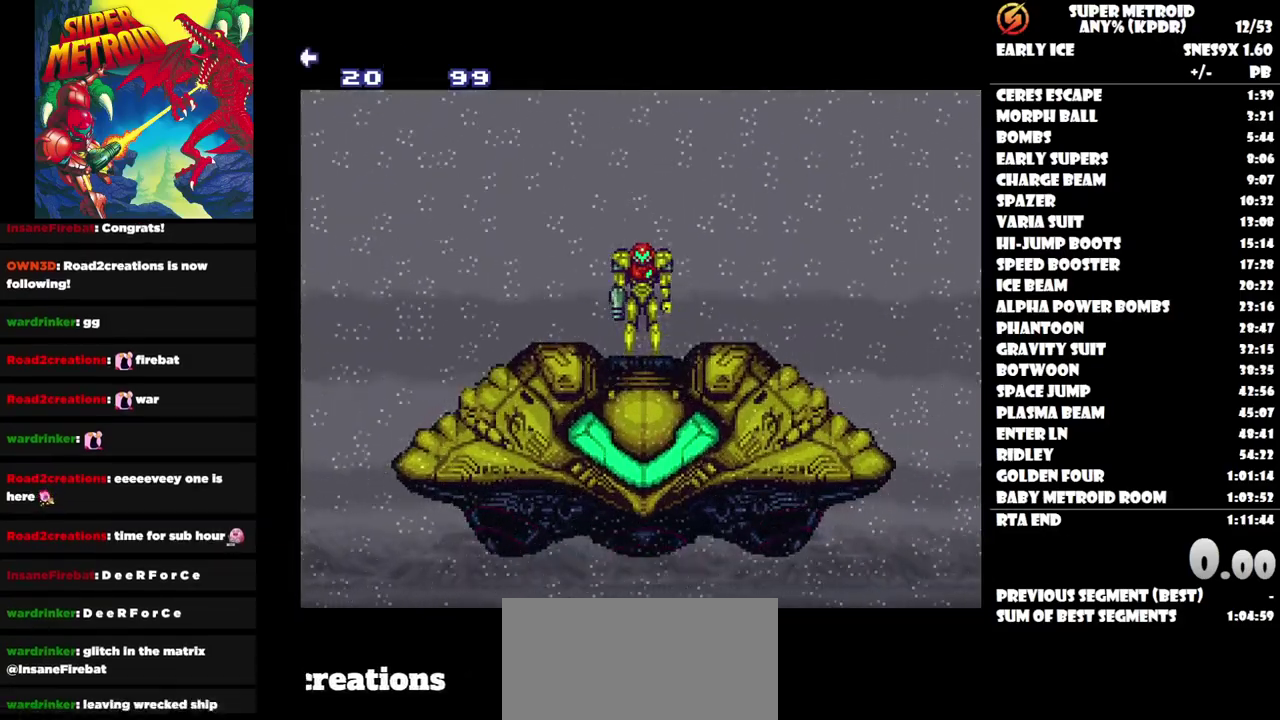
{"buttons": [], "events": [[383, "DPAD_LEFT", "up"]]}
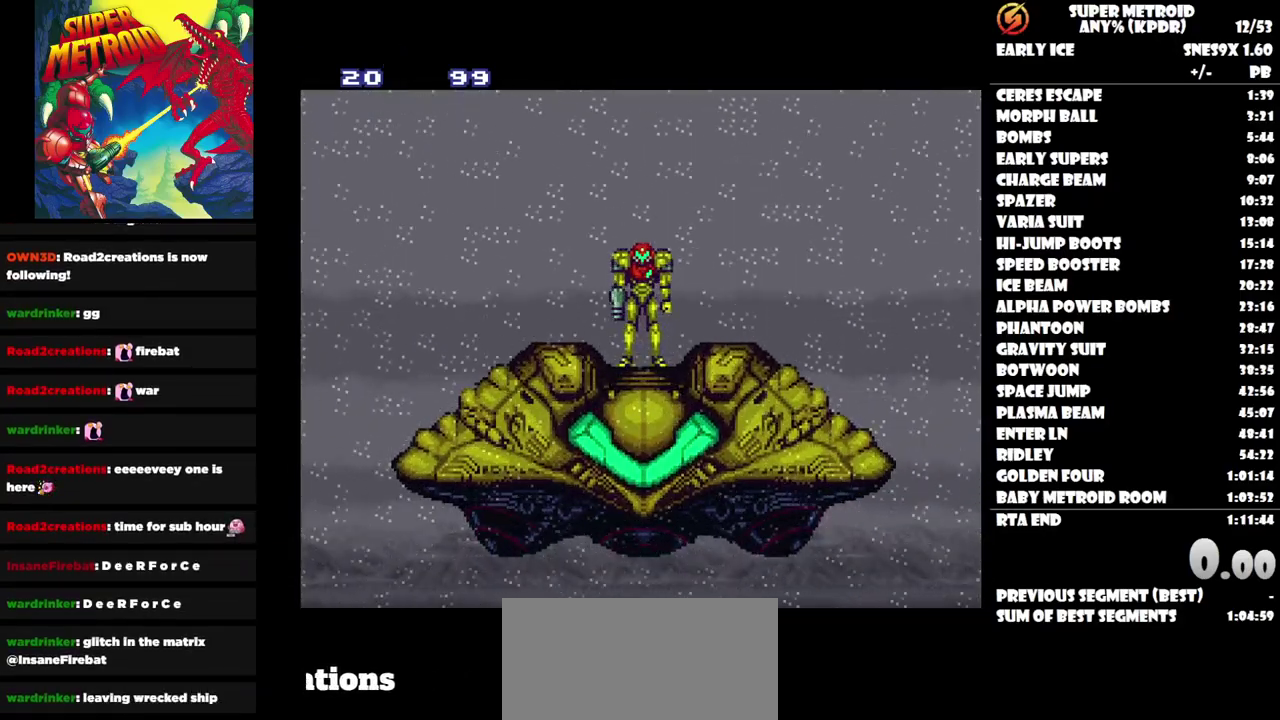
{"buttons": [], "events": []}
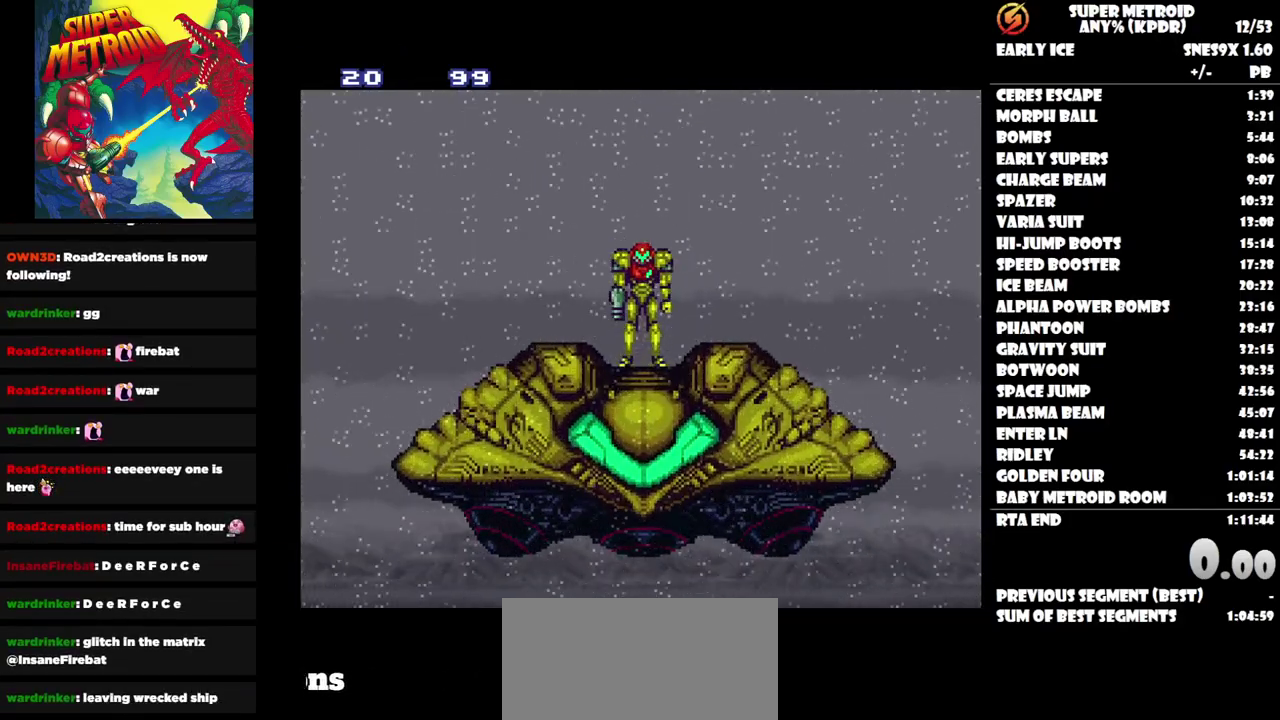
{"buttons": ["DPAD_LEFT"], "events": [[283, "DPAD_LEFT", "down"]]}
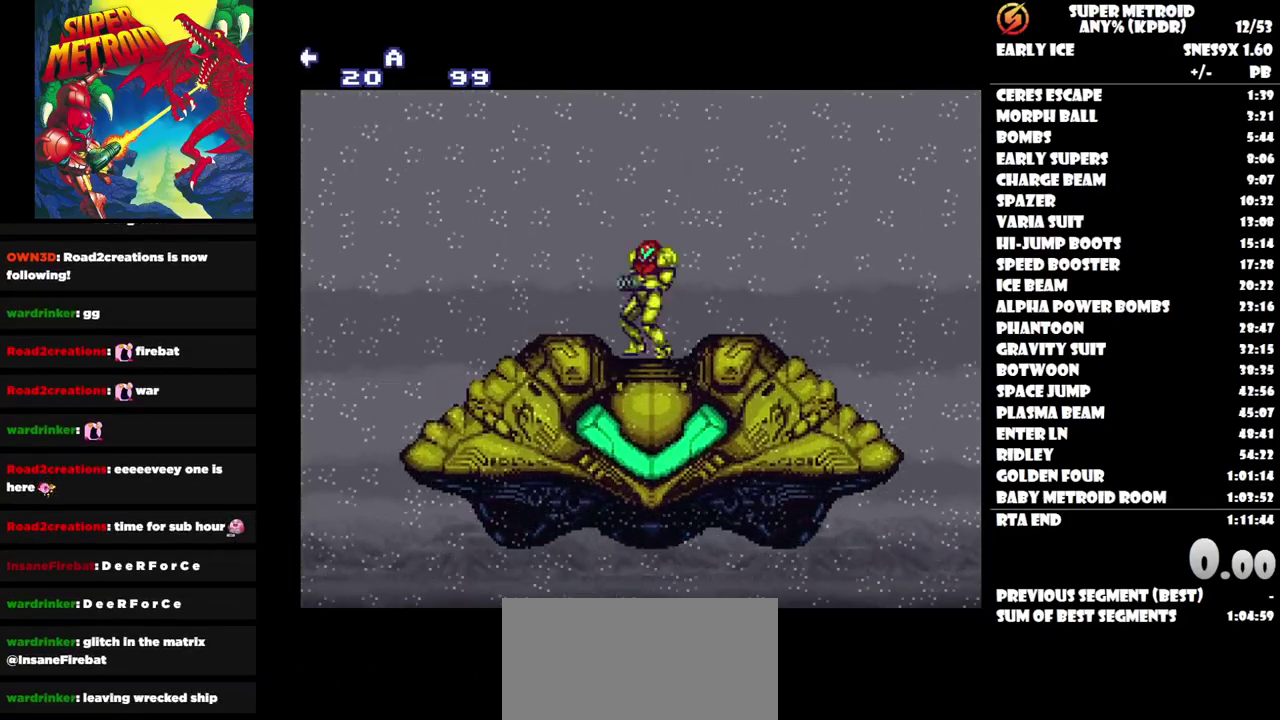
{"buttons": ["DPAD_LEFT"], "events": [[17, "DPAD_LEFT", "up"], [500, "DPAD_LEFT", "down"]]}
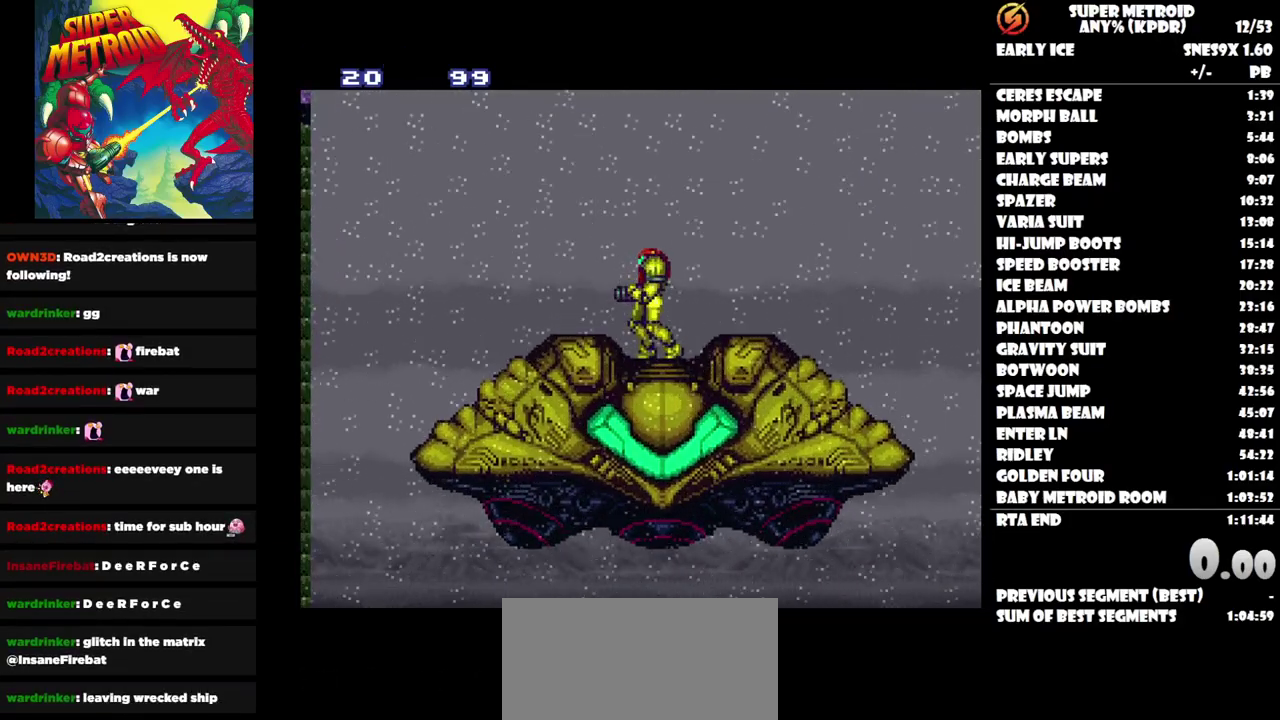
{"buttons": [], "events": [[467, "DPAD_LEFT", "up"]]}
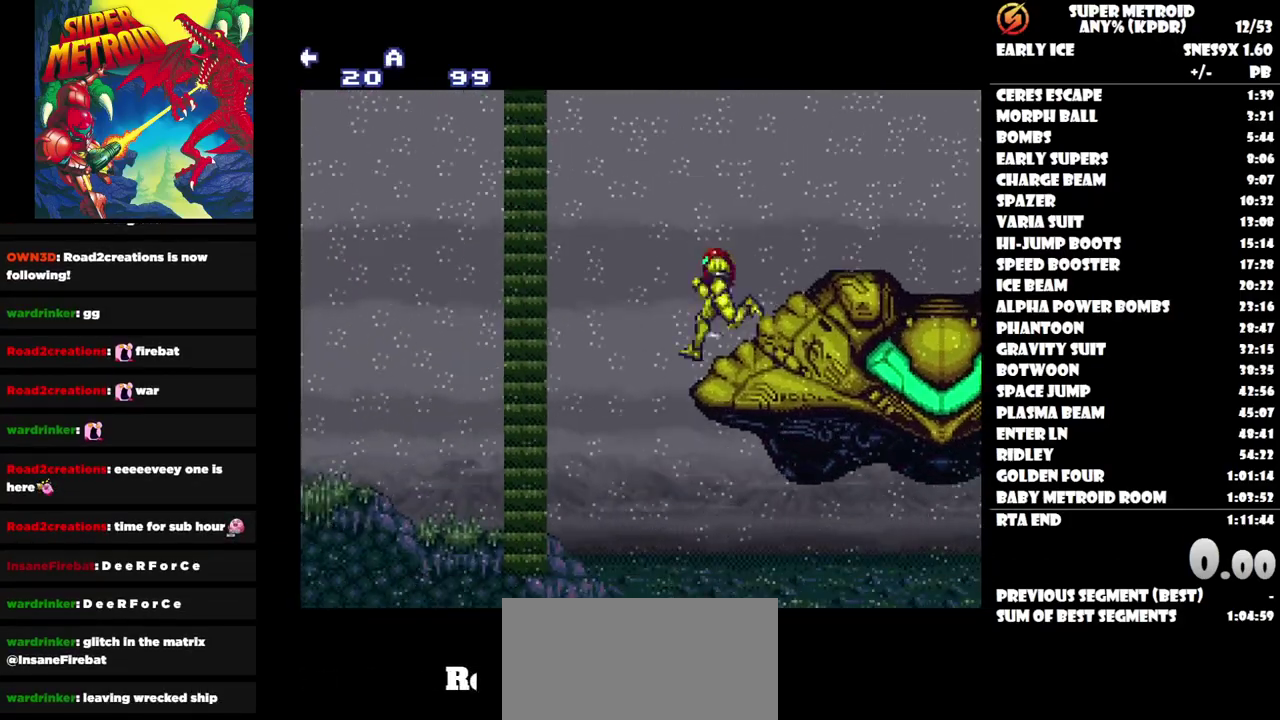
{"buttons": ["DPAD_LEFT"], "events": [[417, "DPAD_LEFT", "down"]]}
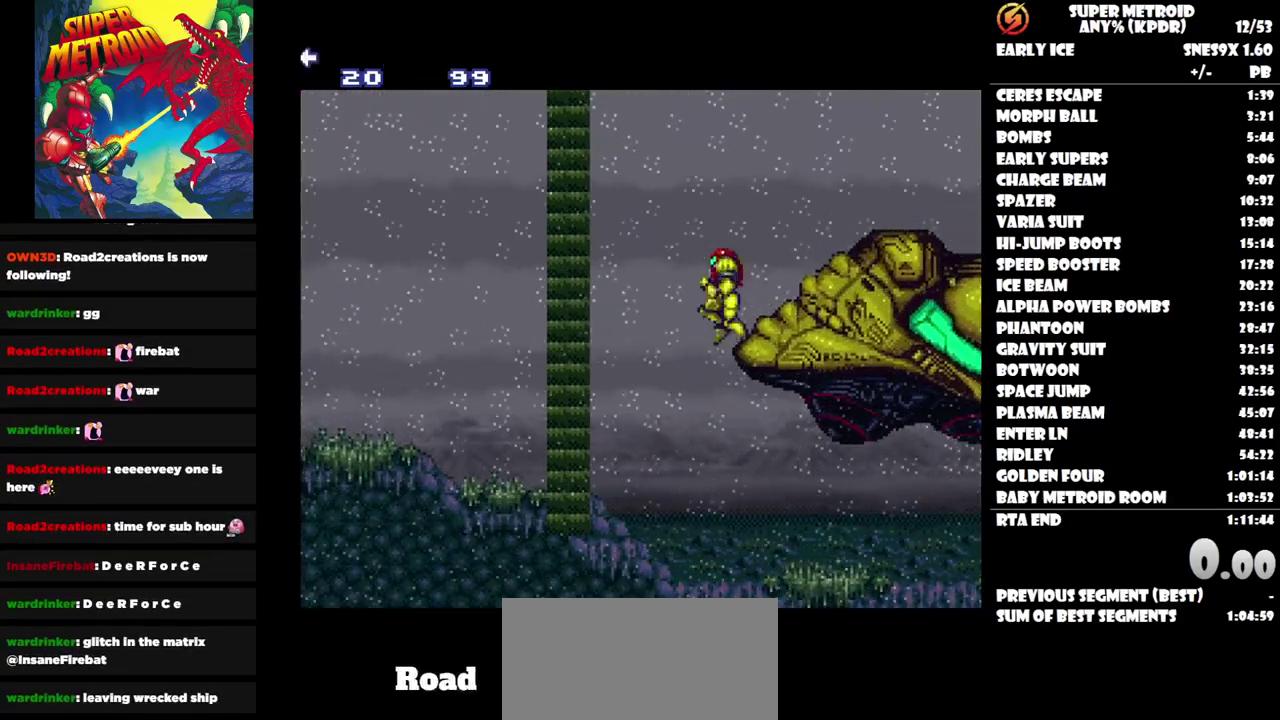
{"buttons": ["DPAD_LEFT"], "events": []}
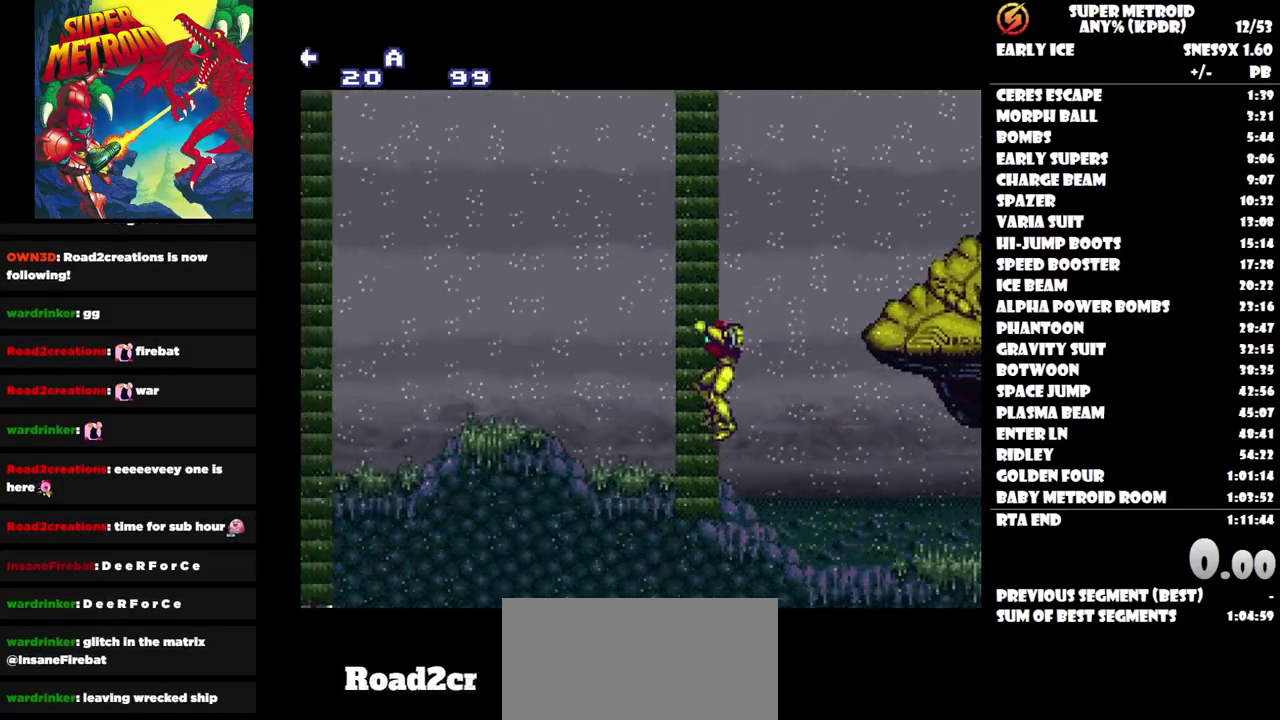
{"buttons": ["DPAD_RIGHT"], "events": [[250, "DPAD_LEFT", "up"], [467, "DPAD_RIGHT", "down"]]}
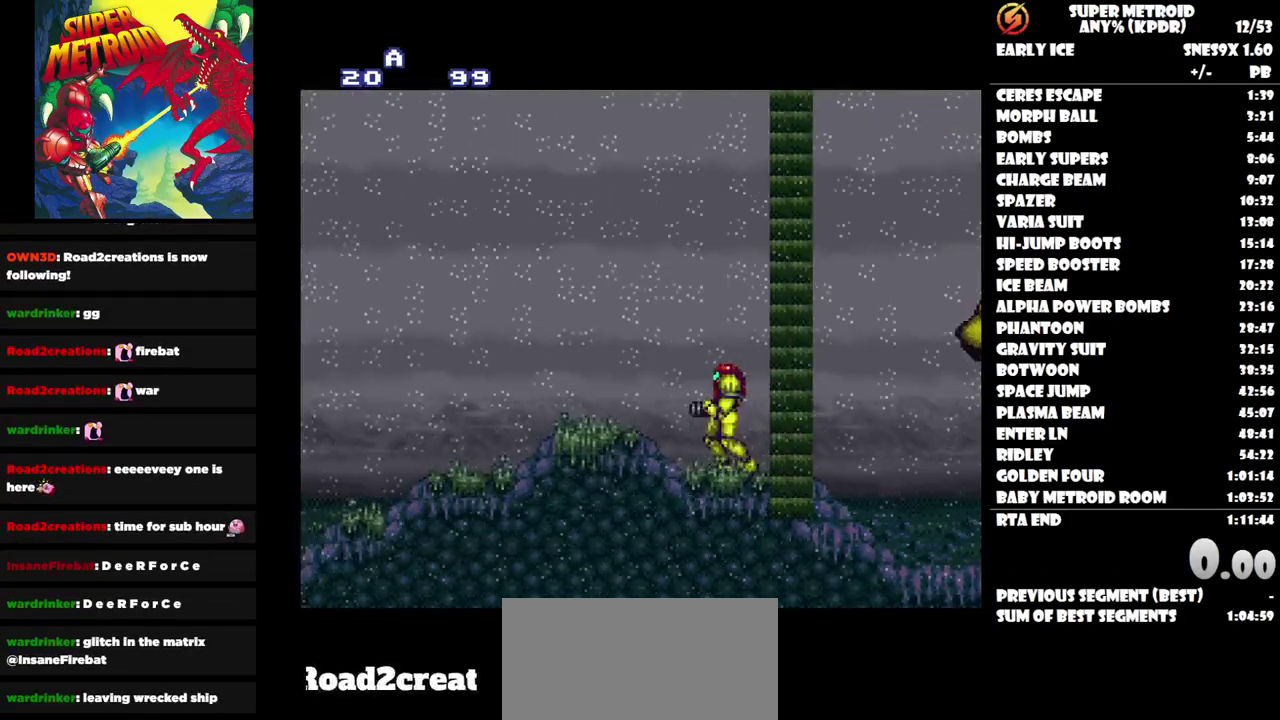
{"buttons": ["DPAD_RIGHT"], "events": []}
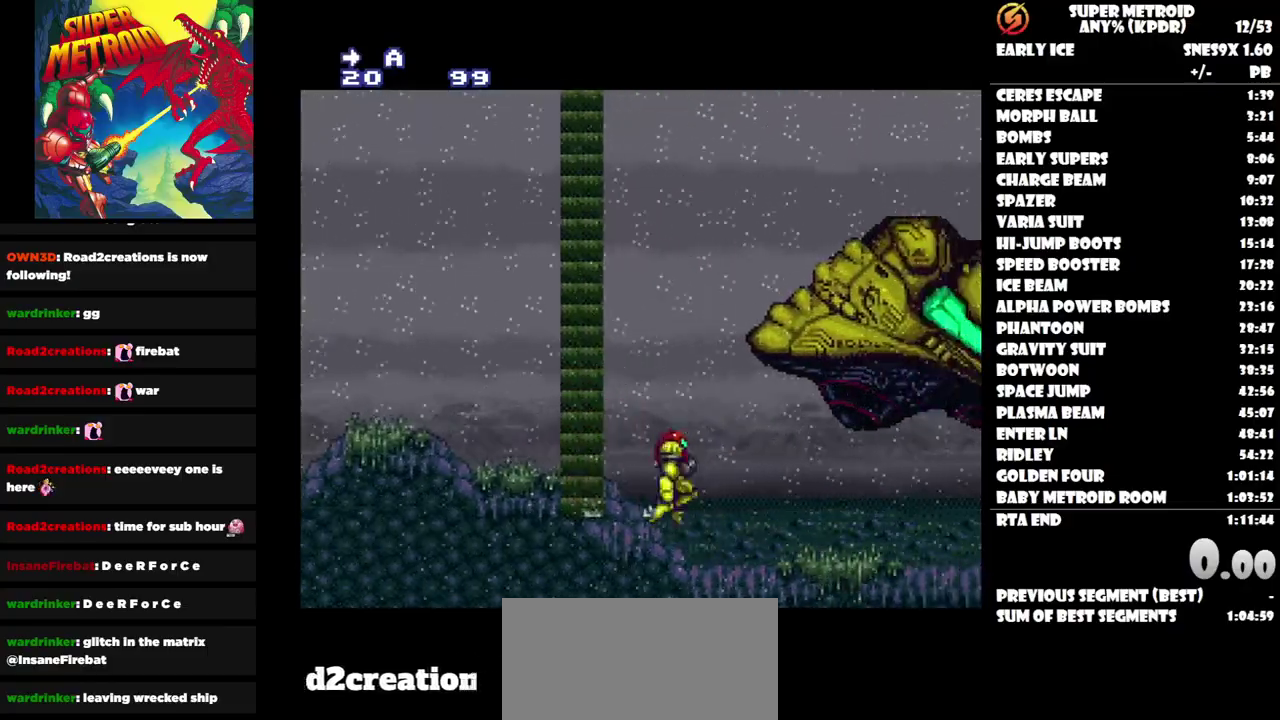
{"buttons": ["DPAD_LEFT"], "events": [[183, "DPAD_RIGHT", "up"], [317, "DPAD_LEFT", "down"]]}
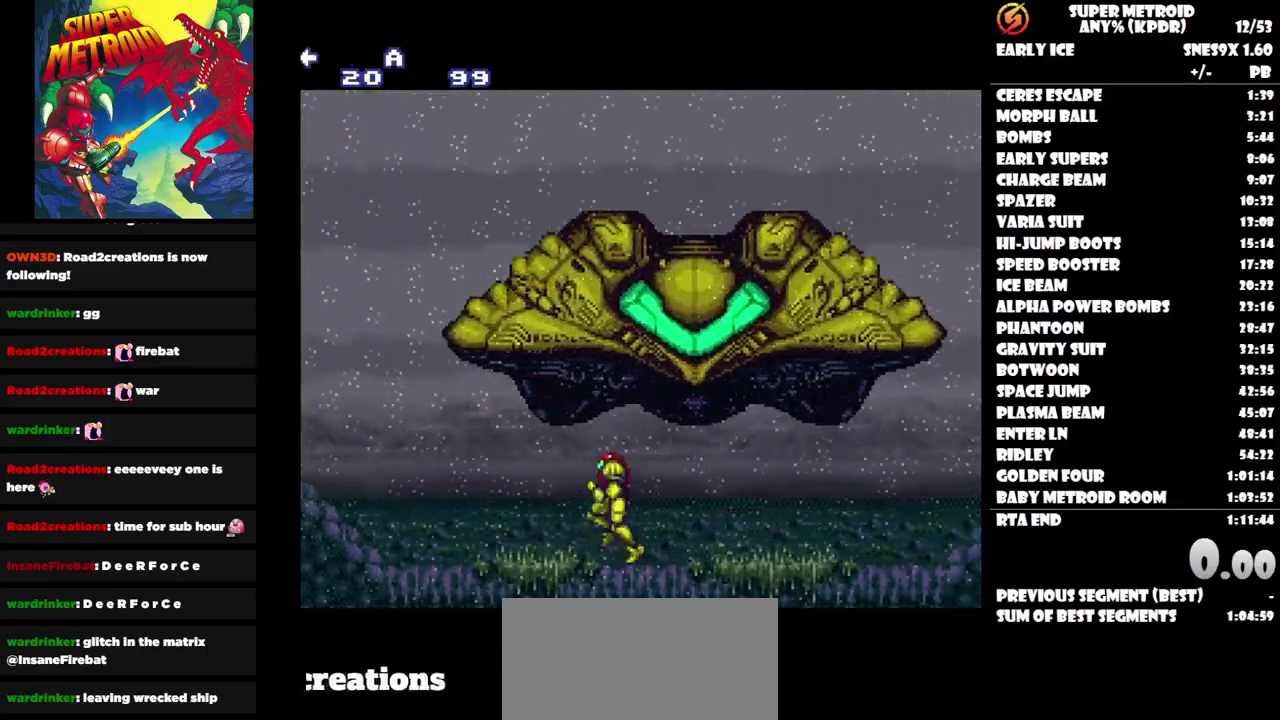
{"buttons": ["DPAD_LEFT"], "events": []}
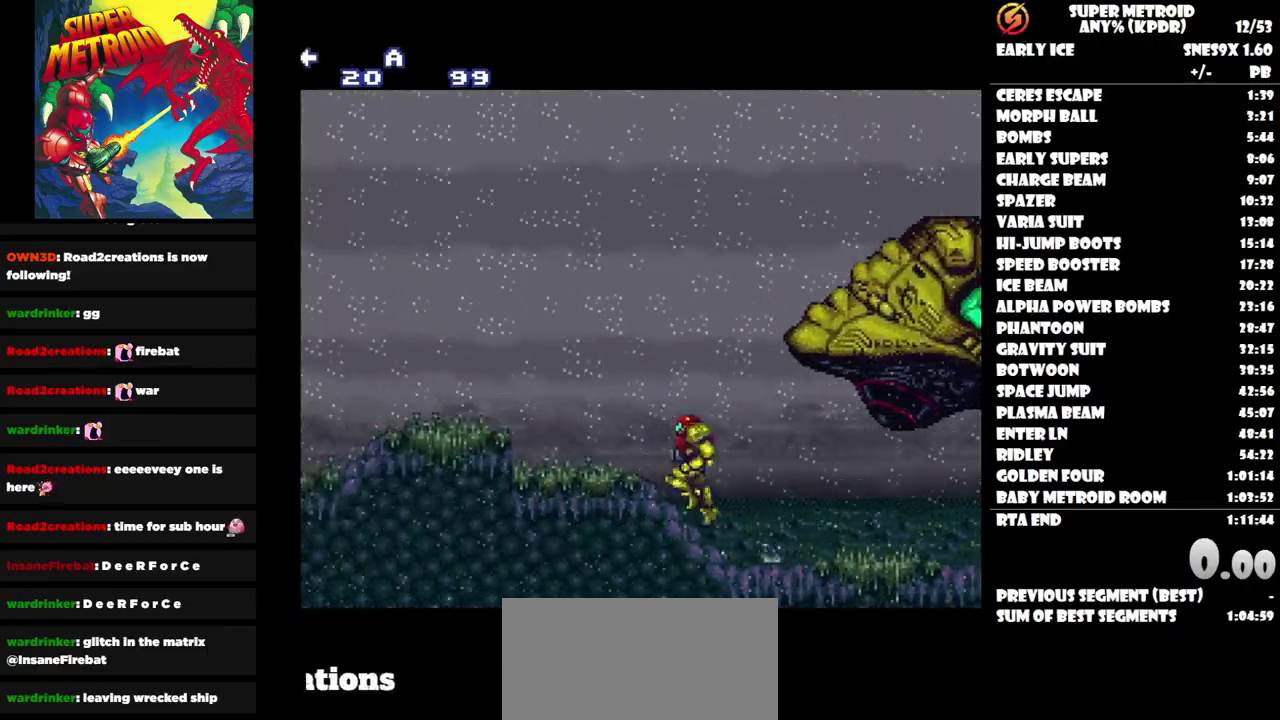
{"buttons": [], "events": [[183, "DPAD_LEFT", "up"]]}
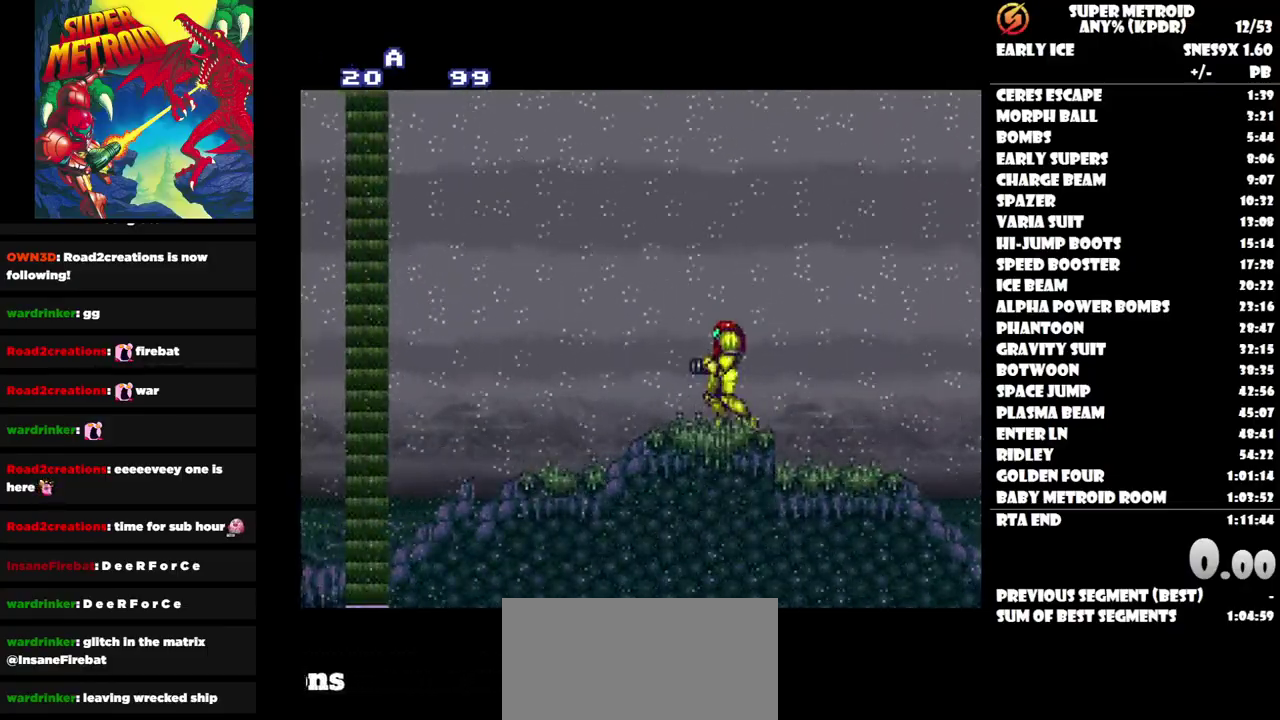
{"buttons": ["DPAD_LEFT"], "events": [[250, "DPAD_LEFT", "down"]]}
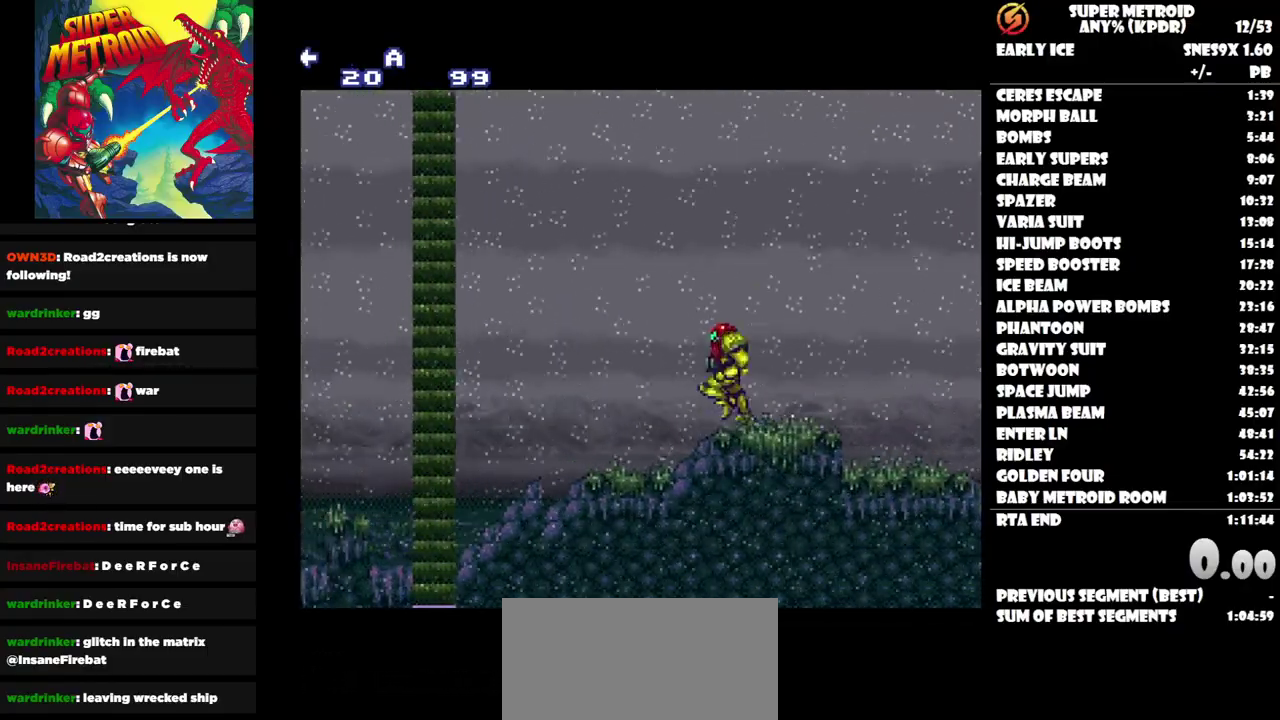
{"buttons": ["DPAD_RIGHT"], "events": [[133, "DPAD_LEFT", "up"], [383, "DPAD_RIGHT", "down"]]}
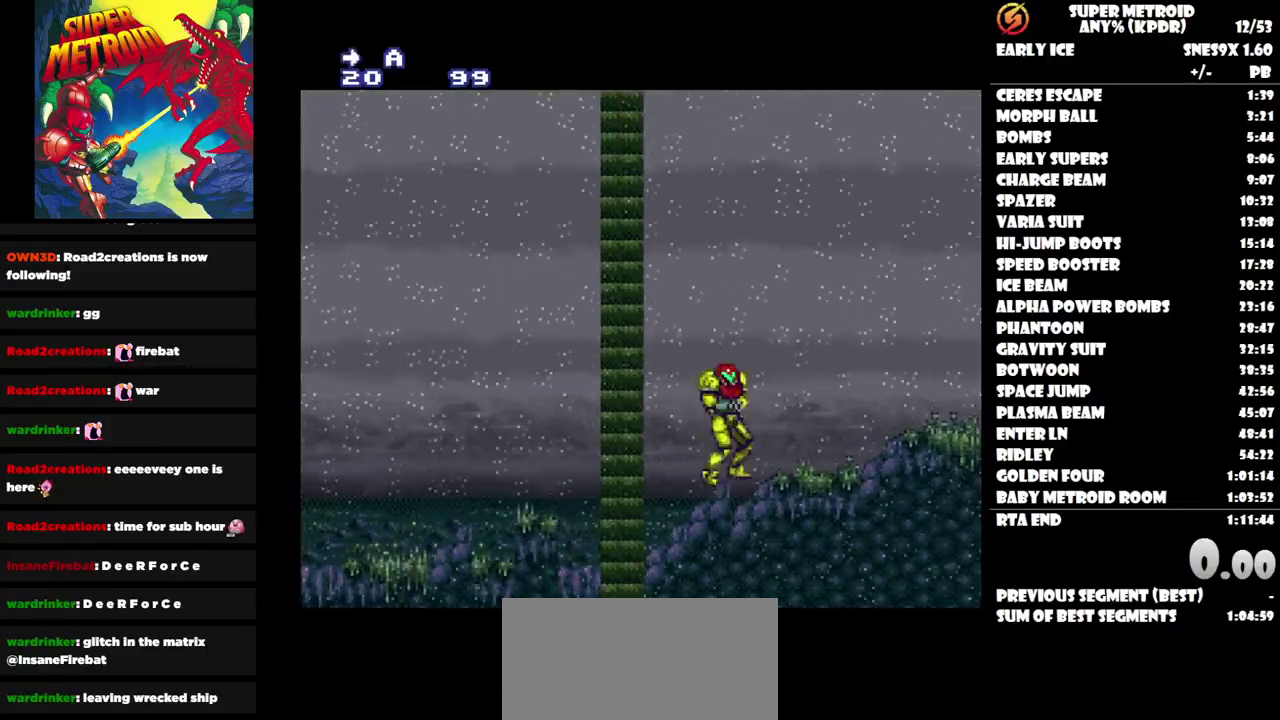
{"buttons": [], "events": [[33, "DPAD_RIGHT", "up"]]}